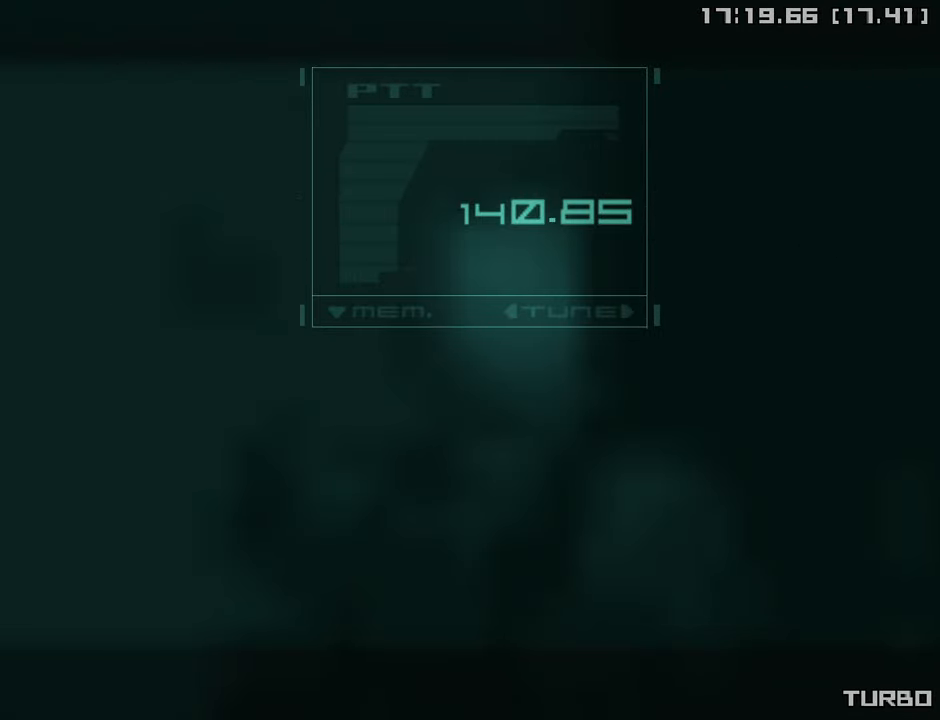
Gameplay with a controller (PlayStation layout); each line is a JSON object with the inputs held at the frame after it. "events" lists button and stick changes between this image and that frame as [ms after this image, input, new state], when the widget could be followed in between.
{"buttons": ["L1", "DPAD_UP"], "left_stick": "center", "right_stick": "center", "events": [[117, "R3", "up"], [284, "DPAD_UP", "down"]]}
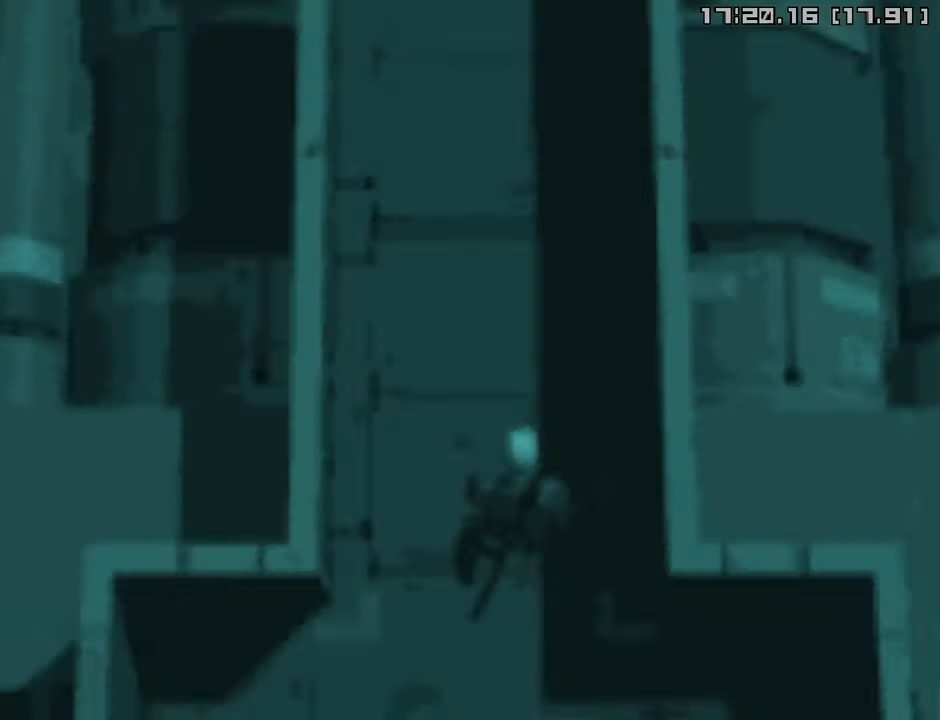
{"buttons": ["L1", "DPAD_UP"], "left_stick": "center", "right_stick": "center", "events": []}
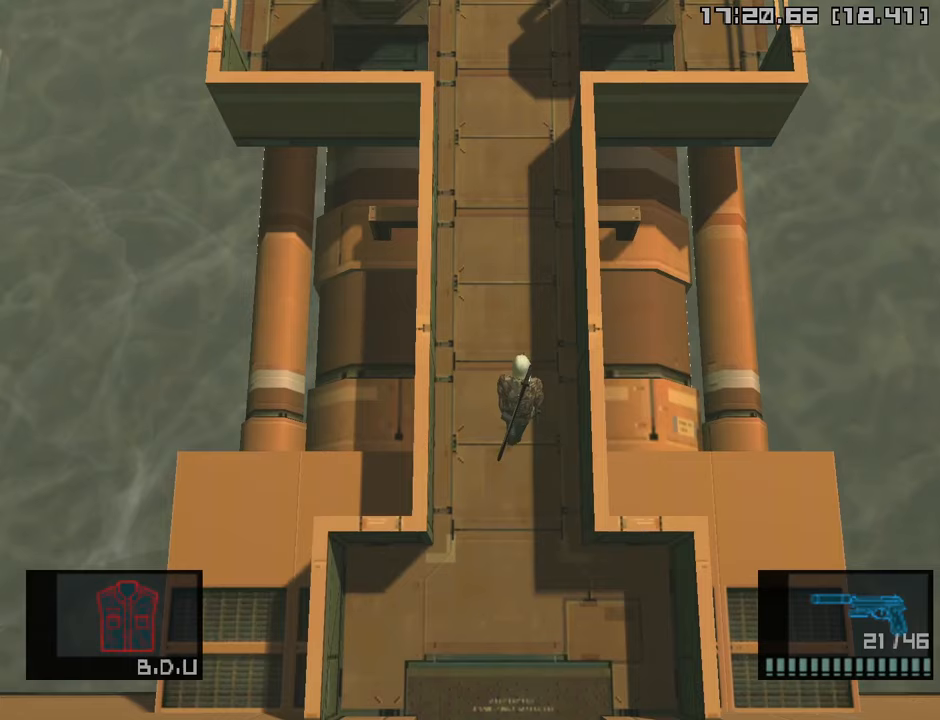
{"buttons": ["CROSS", "L1"], "left_stick": "center", "right_stick": "center", "events": [[67, "CROSS", "down"], [117, "DPAD_UP", "up"]]}
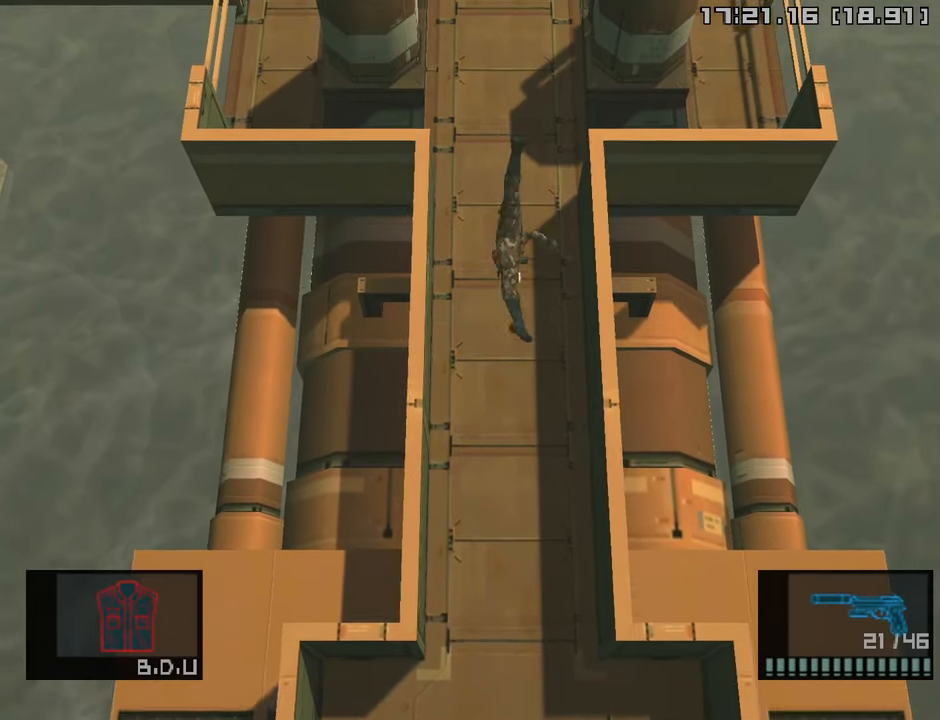
{"buttons": ["CROSS", "L1"], "left_stick": "center", "right_stick": "center", "events": []}
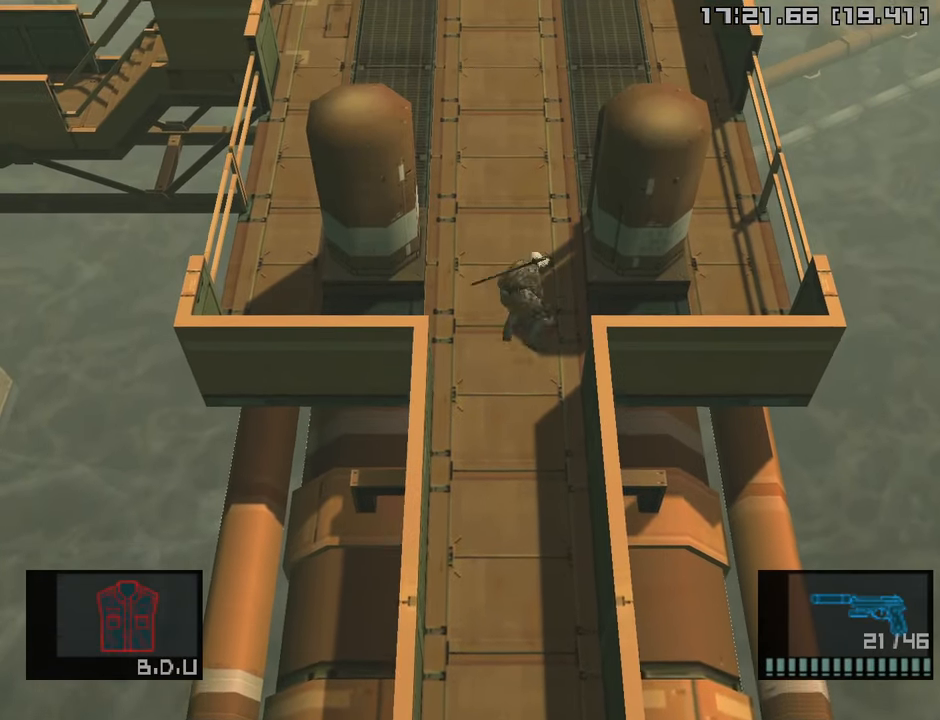
{"buttons": ["L1", "R2"], "left_stick": "center", "right_stick": "center", "events": [[83, "CROSS", "up"], [117, "R2", "down"]]}
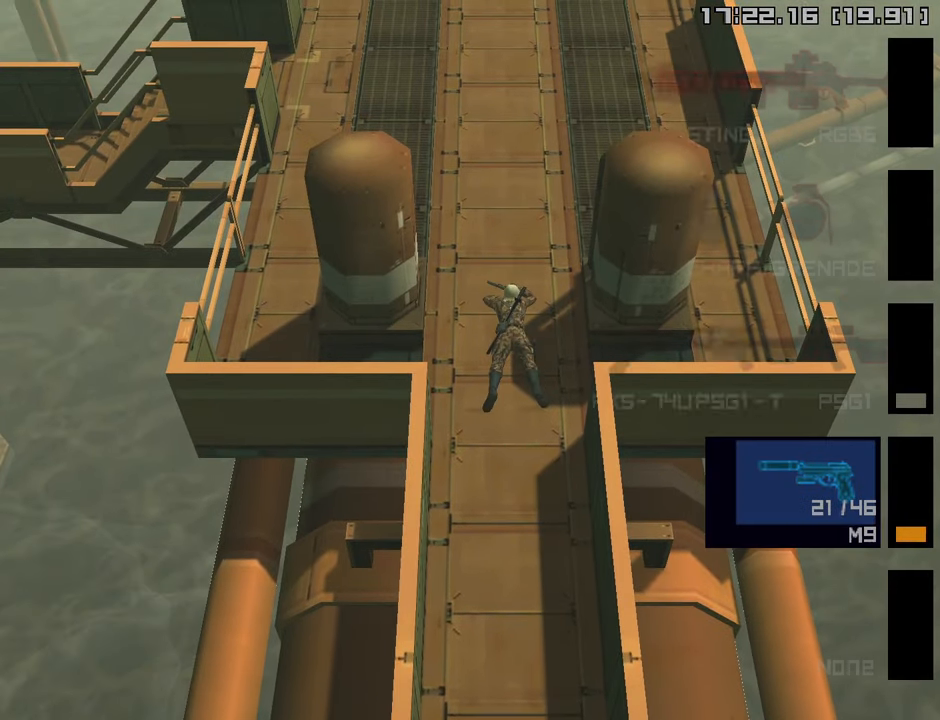
{"buttons": ["L1", "R2"], "left_stick": "center", "right_stick": "center", "events": [[383, "DPAD_UP", "down"], [500, "DPAD_UP", "up"]]}
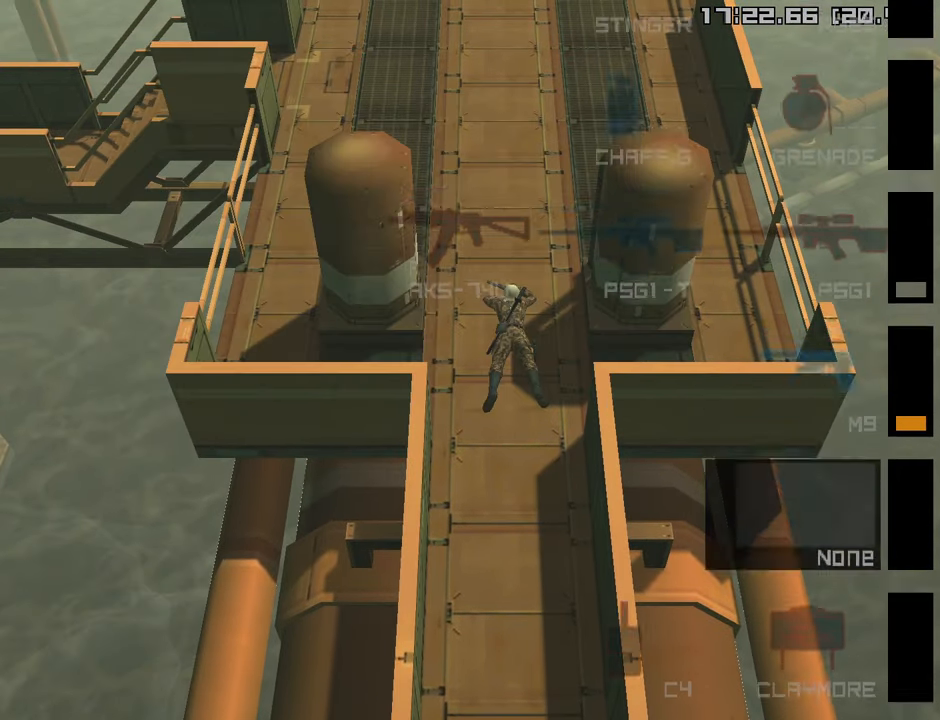
{"buttons": ["L1", "DPAD_UP"], "left_stick": "center", "right_stick": "center", "events": [[250, "R2", "up"], [467, "DPAD_UP", "down"]]}
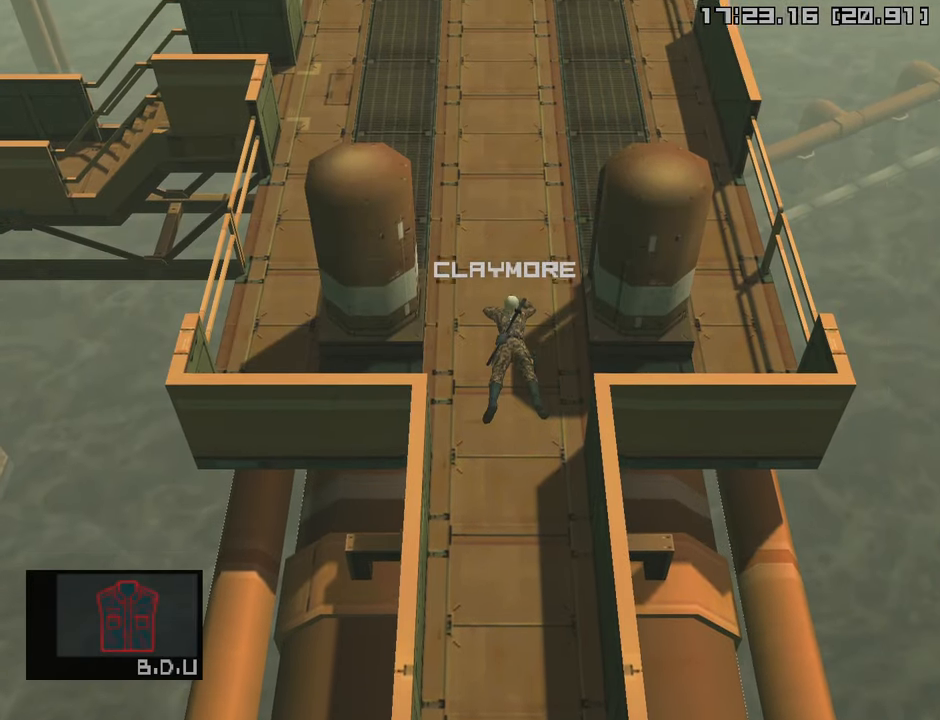
{"buttons": ["L1", "R2", "DPAD_UP"], "left_stick": "center", "right_stick": "center", "events": [[83, "R2", "down"], [150, "R2", "up"], [233, "R2", "down"], [283, "R2", "up"], [333, "R2", "down"], [383, "R2", "up"], [450, "R2", "down"]]}
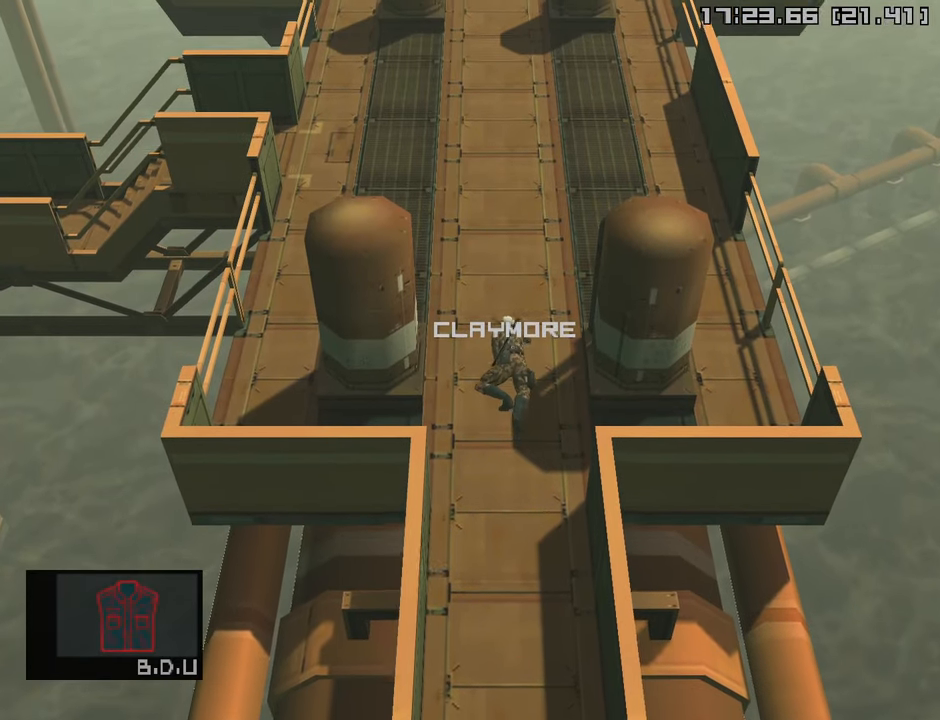
{"buttons": ["L1", "DPAD_UP"], "left_stick": "center", "right_stick": "center", "events": [[17, "R2", "up"], [67, "R2", "down"], [133, "R2", "up"], [183, "R2", "down"], [250, "R2", "up"], [317, "R2", "down"], [367, "R2", "up"], [433, "R2", "down"], [500, "R2", "up"]]}
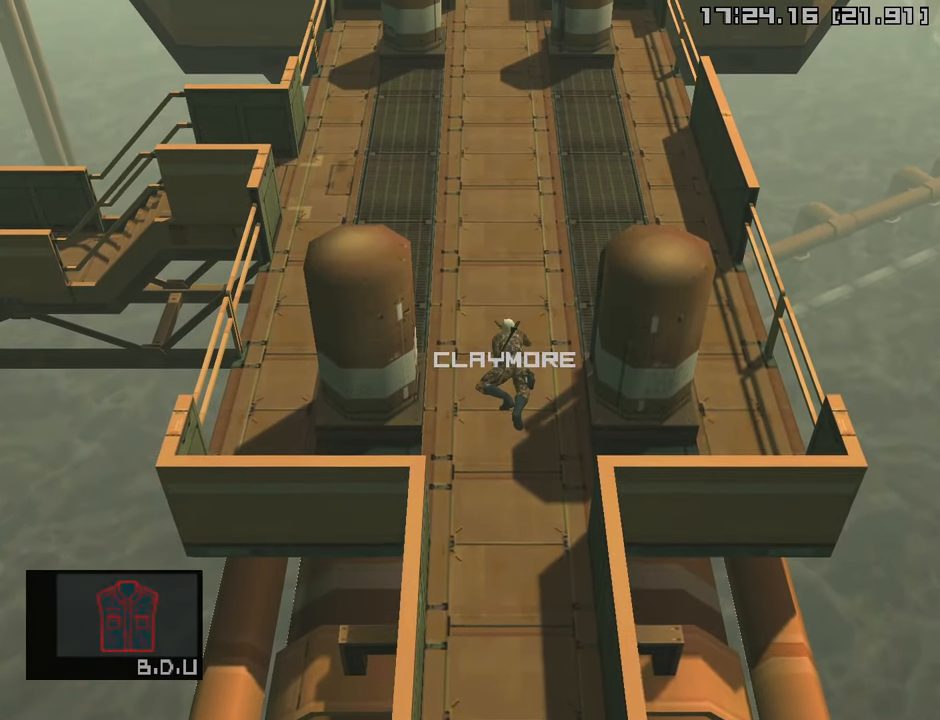
{"buttons": ["L1", "DPAD_UP"], "left_stick": "center", "right_stick": "center", "events": [[67, "R2", "down"], [100, "R2", "up"], [183, "R2", "down"], [233, "R2", "up"], [317, "R2", "down"], [350, "R2", "up"], [433, "R2", "down"], [483, "R2", "up"]]}
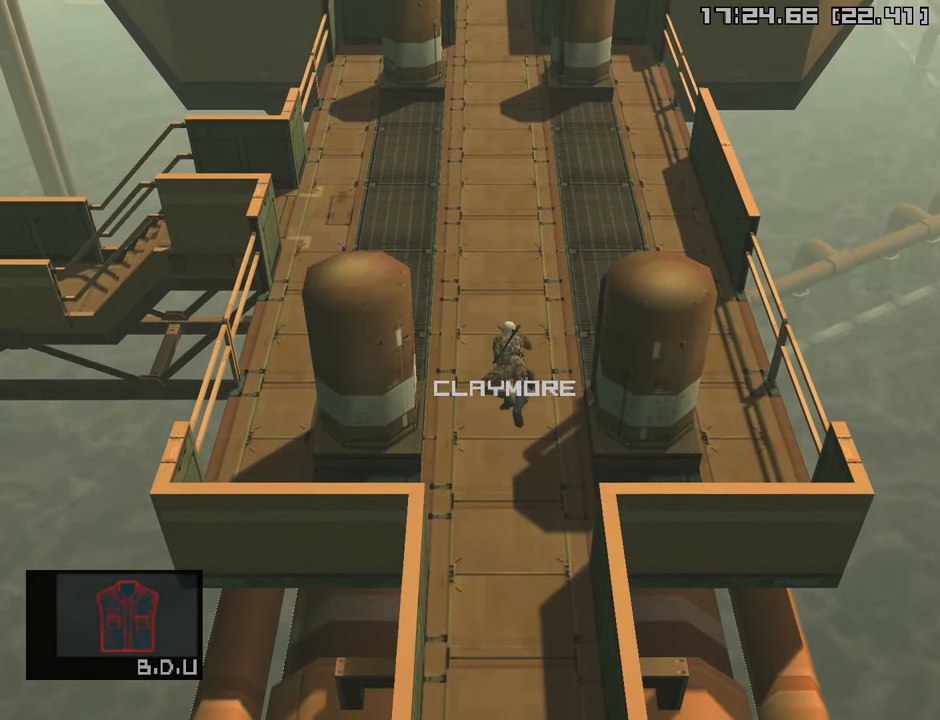
{"buttons": ["L1", "R2", "DPAD_UP"], "left_stick": "center", "right_stick": "center", "events": [[50, "R2", "down"], [117, "R2", "up"], [183, "R2", "down"], [250, "R2", "up"], [317, "R2", "down"], [383, "R2", "up"], [450, "R2", "down"]]}
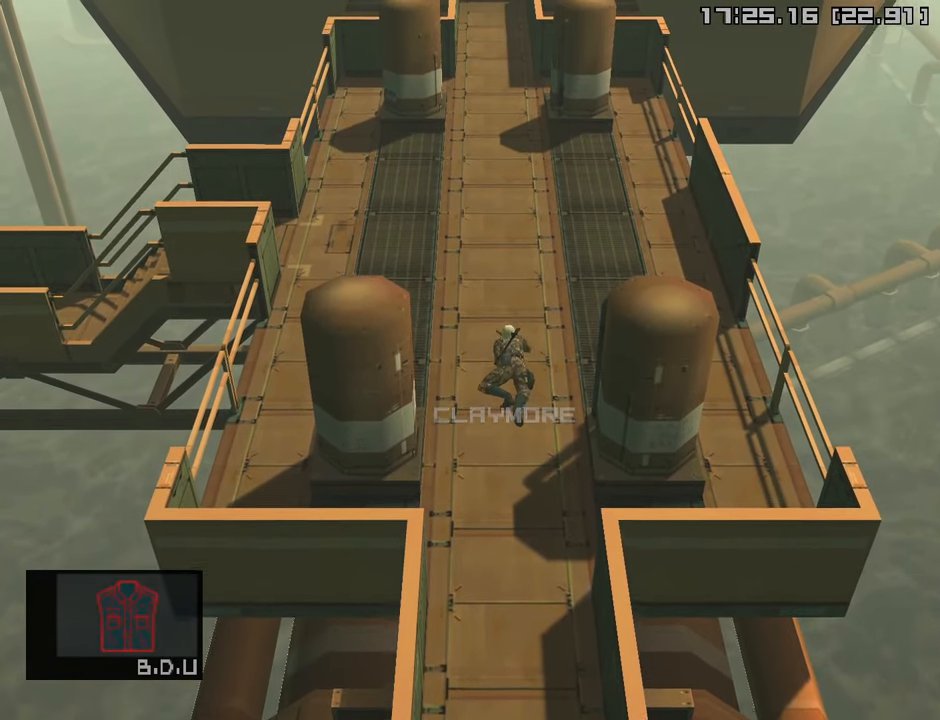
{"buttons": ["L1", "R2", "DPAD_UP"], "left_stick": "center", "right_stick": "center", "events": [[17, "R2", "up"], [83, "R2", "down"], [150, "R2", "up"], [217, "R2", "down"], [283, "R2", "up"], [350, "R2", "down"], [417, "R2", "up"], [483, "R2", "down"]]}
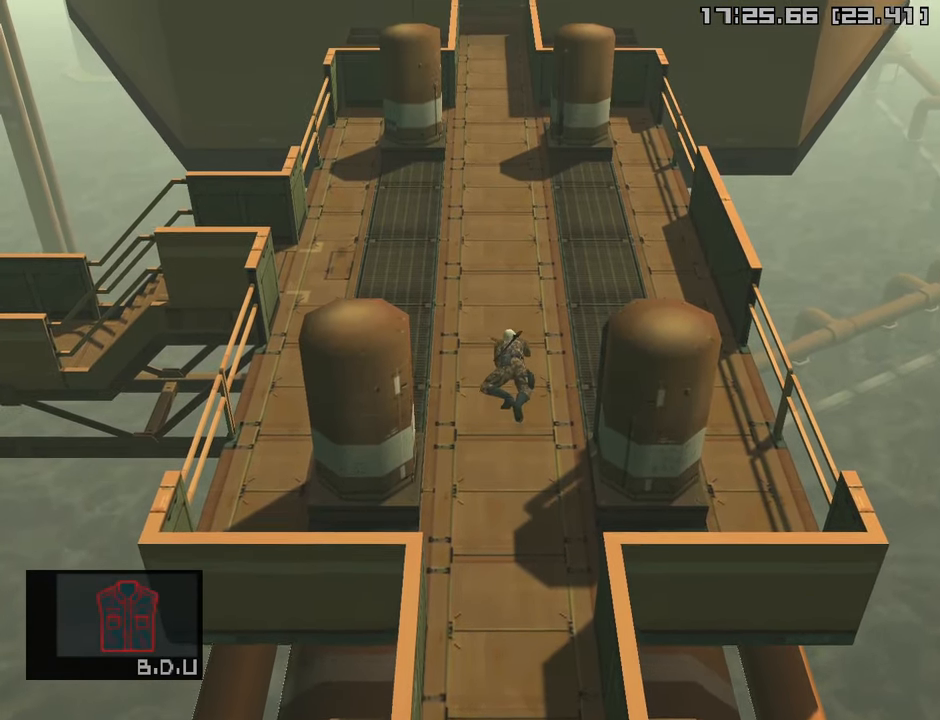
{"buttons": ["L1", "DPAD_UP"], "left_stick": "center", "right_stick": "center", "events": [[50, "R2", "up"], [117, "R2", "down"], [183, "R2", "up"], [250, "R2", "down"], [334, "R2", "up"], [384, "R2", "down"], [450, "R2", "up"]]}
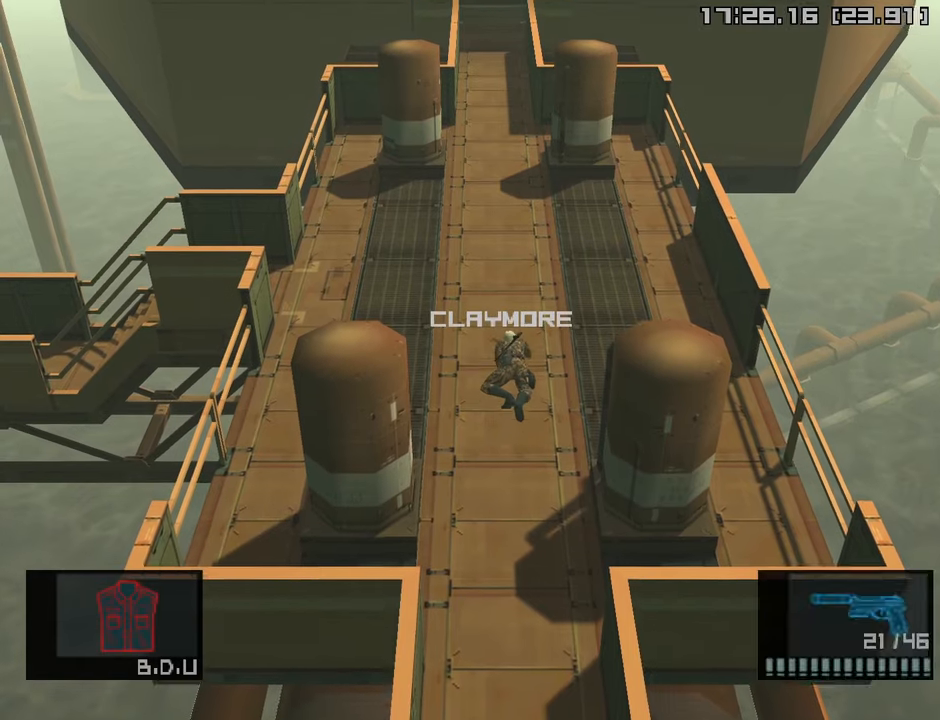
{"buttons": ["L1", "DPAD_UP", "DPAD_LEFT"], "left_stick": "center", "right_stick": "center", "events": [[17, "R2", "down"], [100, "R2", "up"], [150, "DPAD_LEFT", "down"], [167, "R2", "down"], [234, "R2", "up"], [284, "R2", "down"], [367, "R2", "up"], [417, "R2", "down"], [500, "R2", "up"]]}
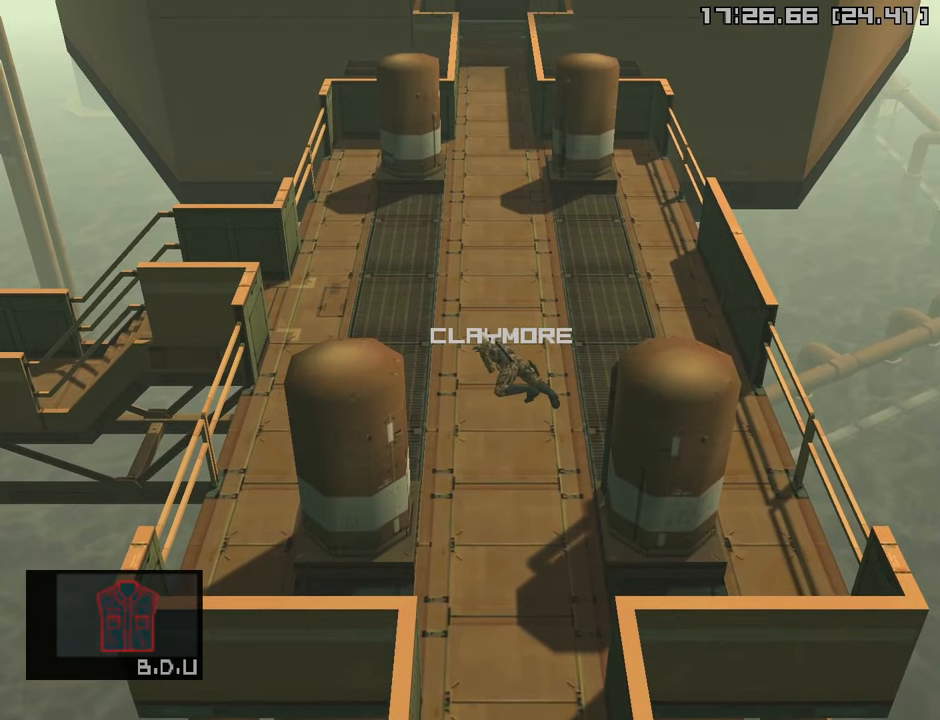
{"buttons": ["L1", "R2", "DPAD_UP", "DPAD_LEFT"], "left_stick": "center", "right_stick": "center", "events": [[67, "R2", "down"], [134, "R2", "up"], [200, "R2", "down"], [284, "R2", "up"], [334, "R2", "down"], [400, "R2", "up"], [467, "R2", "down"]]}
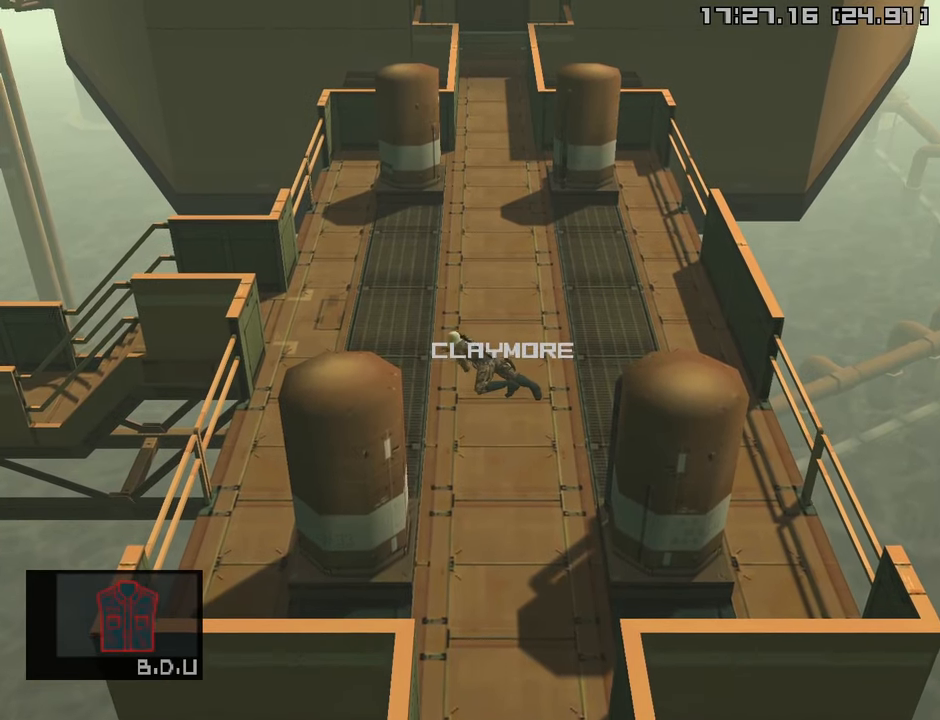
{"buttons": ["L1", "DPAD_UP", "DPAD_LEFT"], "left_stick": "center", "right_stick": "center", "events": [[50, "R2", "up"], [100, "R2", "down"], [184, "R2", "up"], [234, "R2", "down"], [317, "R2", "up"], [384, "R2", "down"], [450, "R2", "up"]]}
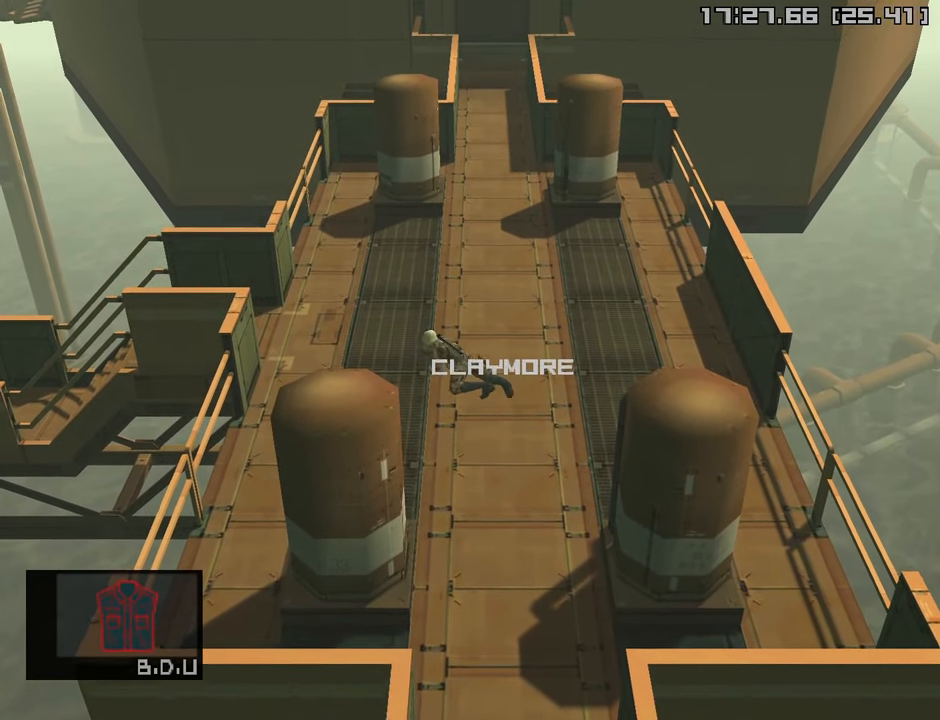
{"buttons": ["L1", "DPAD_UP", "DPAD_LEFT"], "left_stick": "center", "right_stick": "center", "events": [[17, "R2", "down"], [100, "R2", "up"], [150, "R2", "down"], [234, "R2", "up"], [300, "R2", "down"], [367, "R2", "up"], [434, "R2", "down"], [500, "R2", "up"]]}
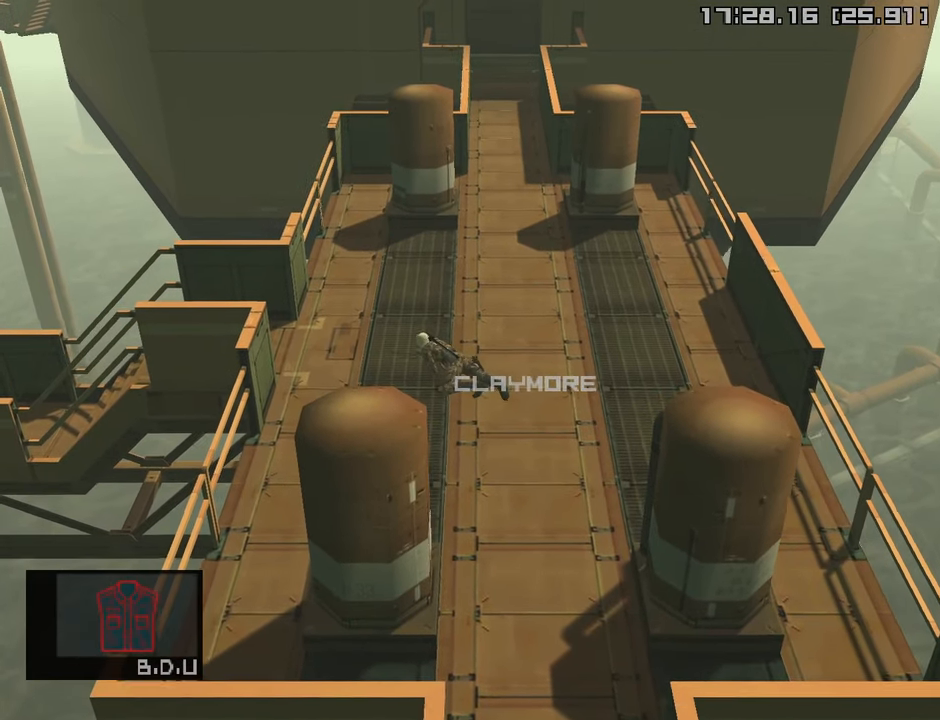
{"buttons": ["L1", "R2", "DPAD_UP"], "left_stick": "center", "right_stick": "center", "events": [[67, "R2", "down"], [150, "R2", "up"], [200, "R2", "down"], [284, "R2", "up"], [334, "R2", "down"], [417, "DPAD_LEFT", "up"], [417, "R2", "up"], [467, "R2", "down"]]}
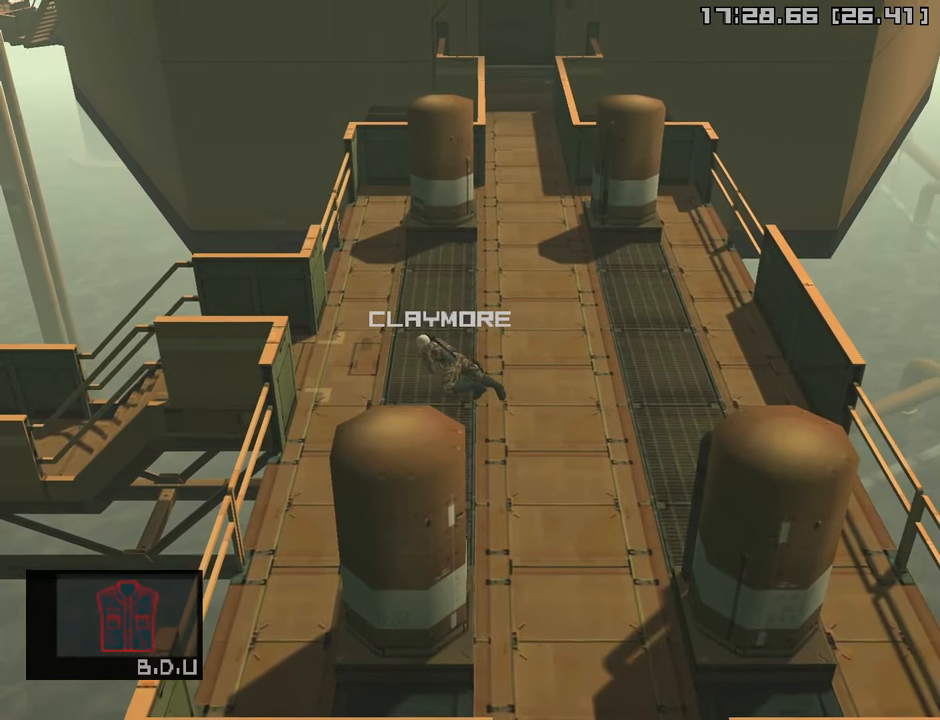
{"buttons": ["L1", "DPAD_UP", "DPAD_RIGHT"], "left_stick": "center", "right_stick": "center", "events": [[34, "DPAD_RIGHT", "down"], [50, "R2", "up"], [100, "R2", "down"], [184, "R2", "up"], [250, "R2", "down"], [317, "R2", "up"], [384, "R2", "down"], [450, "R2", "up"]]}
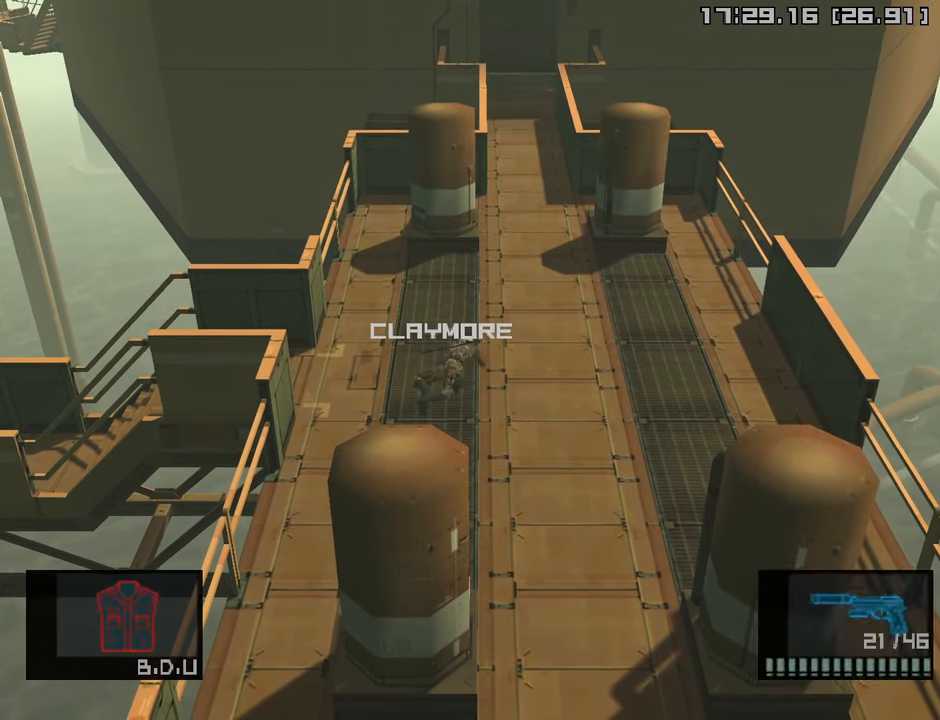
{"buttons": ["L1", "R2", "DPAD_UP", "DPAD_RIGHT"], "left_stick": "center", "right_stick": "center", "events": [[17, "R2", "down"], [100, "R2", "up"], [167, "R2", "down"], [234, "R2", "up"], [300, "R2", "down"], [384, "R2", "up"], [434, "R2", "down"]]}
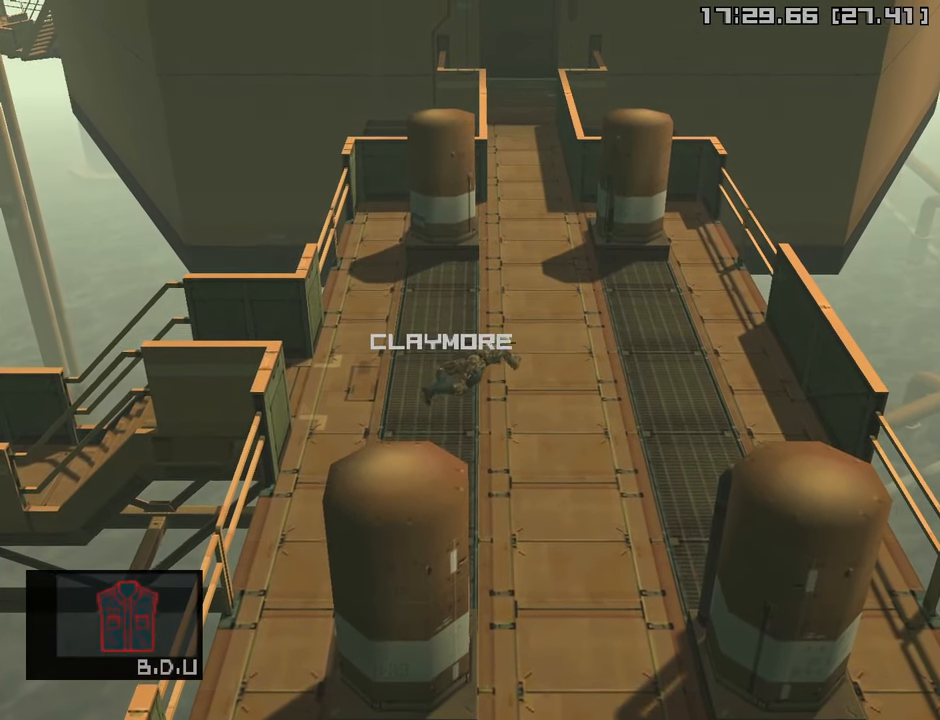
{"buttons": ["L1", "R2", "DPAD_UP", "DPAD_RIGHT"], "left_stick": "center", "right_stick": "center", "events": [[17, "R2", "up"], [84, "R2", "down"], [167, "R2", "up"], [217, "R2", "down"], [300, "R2", "up"], [367, "R2", "down"], [434, "R2", "up"], [500, "R2", "down"]]}
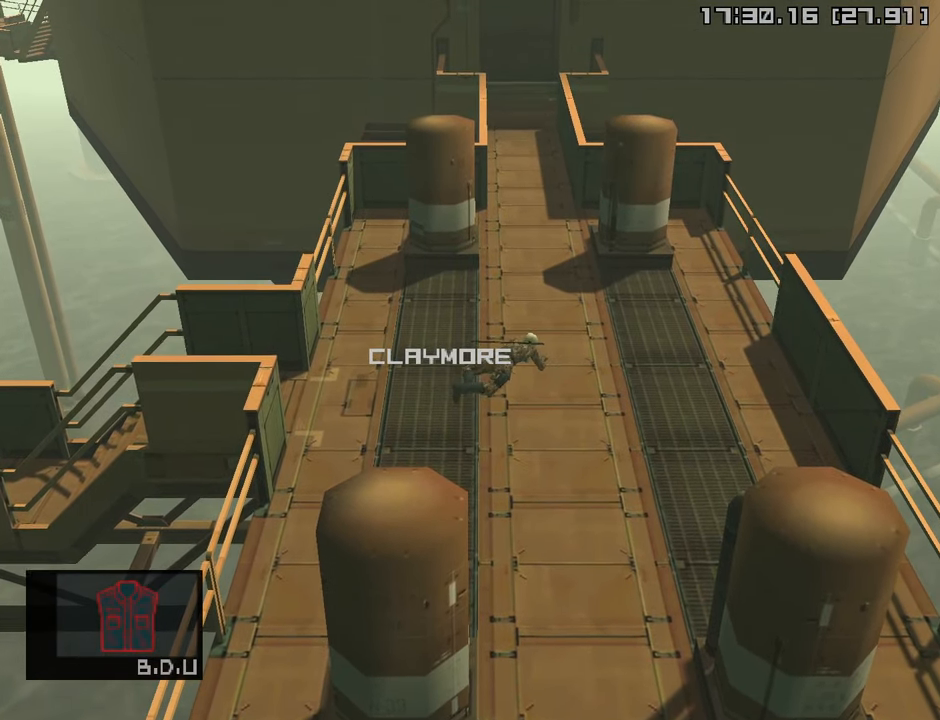
{"buttons": ["L1", "R2", "DPAD_UP", "DPAD_RIGHT"], "left_stick": "center", "right_stick": "center", "events": [[84, "R2", "up"], [134, "R2", "down"], [217, "R2", "up"], [284, "R2", "down"], [367, "R2", "up"], [434, "R2", "down"]]}
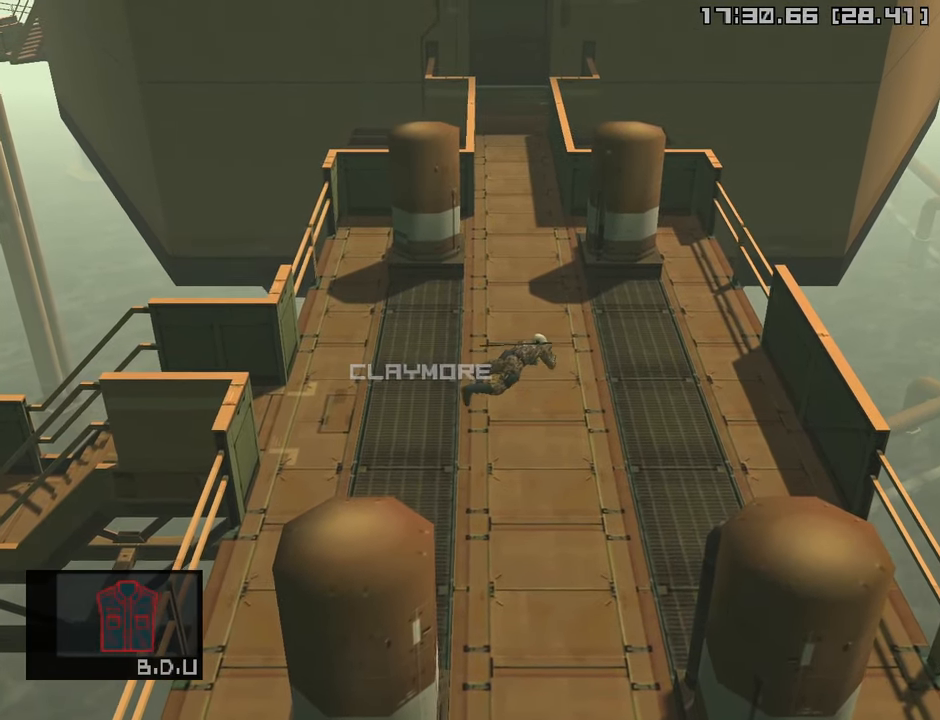
{"buttons": ["L1", "R2", "DPAD_UP"], "left_stick": "center", "right_stick": "center", "events": [[17, "R2", "up"], [67, "R2", "down"], [100, "DPAD_RIGHT", "up"], [150, "R2", "up"], [200, "R2", "down"], [284, "R2", "up"], [350, "R2", "down"], [434, "R2", "up"], [500, "R2", "down"]]}
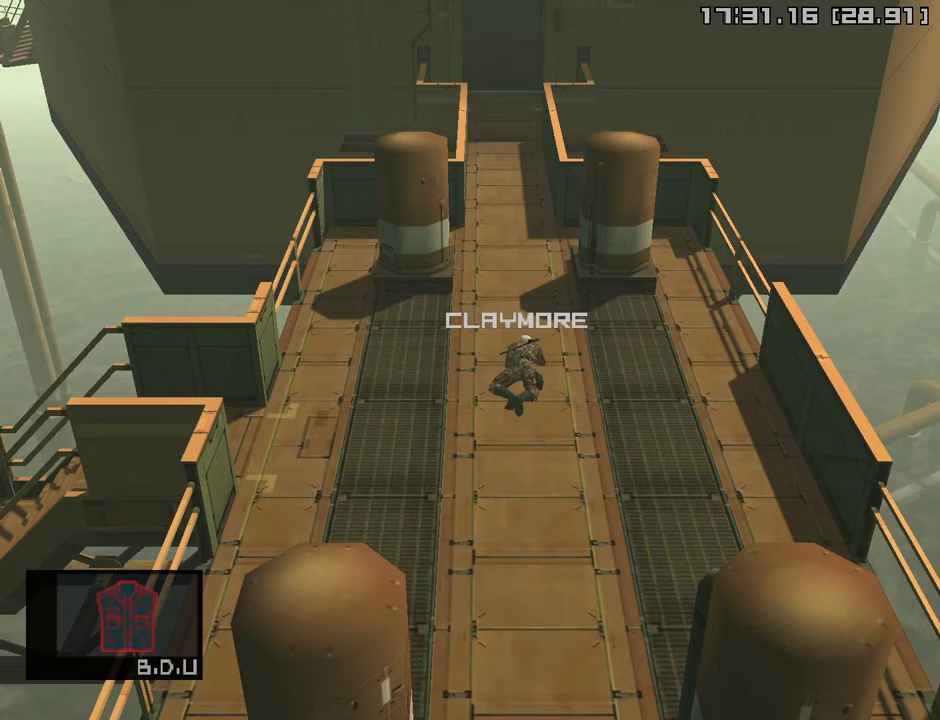
{"buttons": ["L1", "DPAD_UP", "DPAD_LEFT"], "left_stick": "center", "right_stick": "center", "events": [[67, "R2", "up"], [133, "R2", "down"], [217, "R2", "up"], [267, "R2", "down"], [300, "DPAD_LEFT", "down"], [350, "R2", "up"], [417, "R2", "down"], [483, "R2", "up"]]}
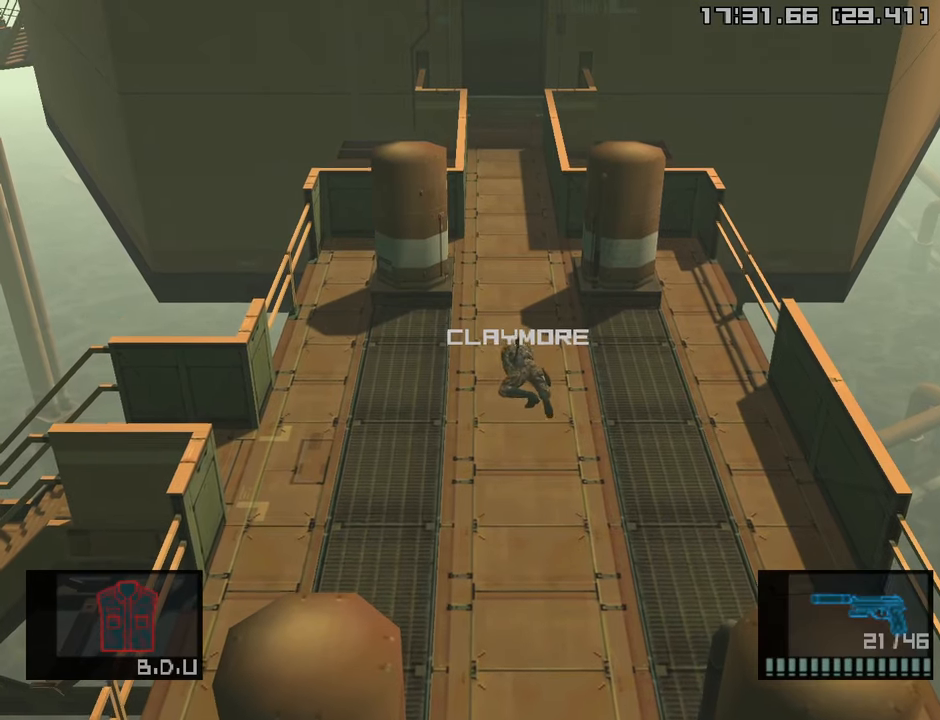
{"buttons": ["L1", "R2", "DPAD_UP", "DPAD_LEFT"], "left_stick": "center", "right_stick": "center", "events": [[50, "R2", "down"], [133, "R2", "up"], [200, "R2", "down"], [267, "R2", "up"], [333, "R2", "down"], [400, "R2", "up"], [467, "R2", "down"]]}
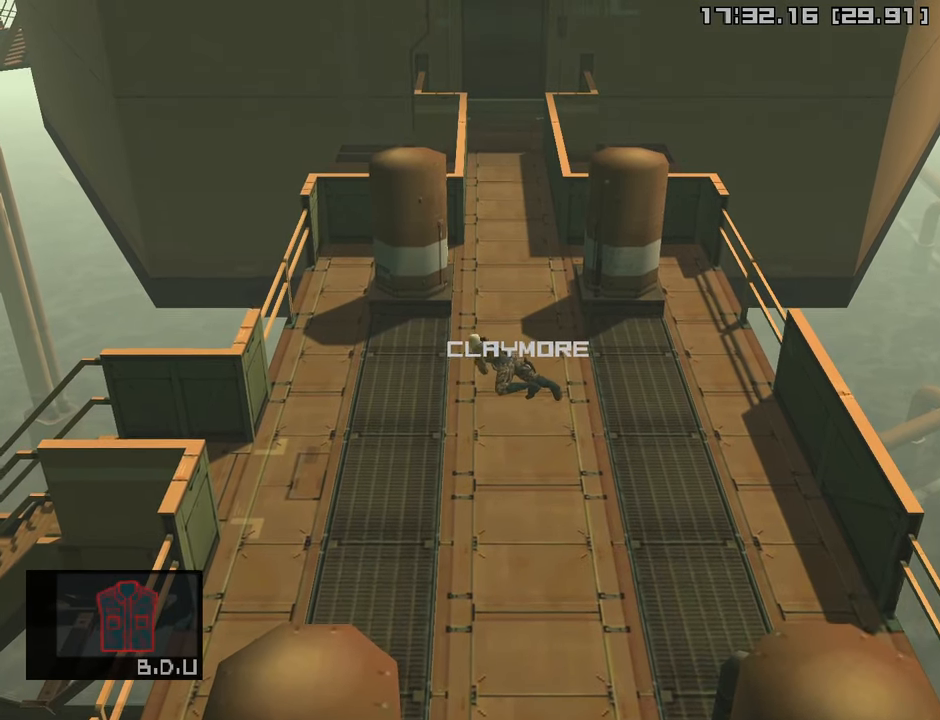
{"buttons": ["L1", "DPAD_UP", "DPAD_LEFT"], "left_stick": "center", "right_stick": "center", "events": [[33, "R2", "up"], [100, "R2", "down"], [183, "R2", "up"], [233, "R2", "down"], [317, "R2", "up"], [383, "R2", "down"], [467, "R2", "up"]]}
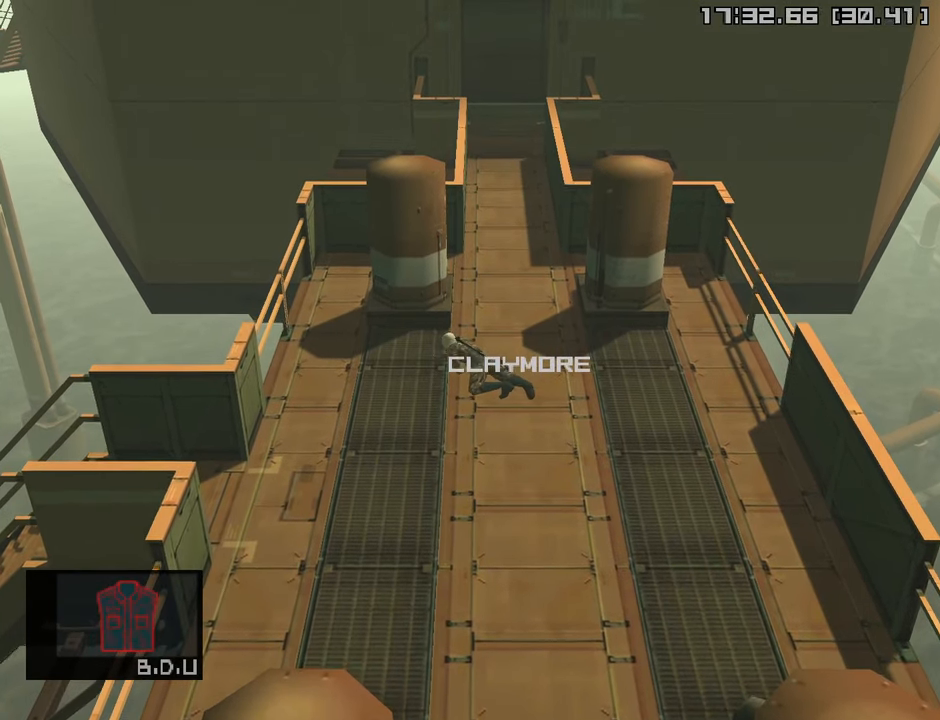
{"buttons": ["L1", "R2", "DPAD_LEFT"], "left_stick": "center", "right_stick": "center", "events": [[33, "R2", "down"], [117, "R2", "up"], [167, "R2", "down"], [250, "R2", "up"], [317, "DPAD_UP", "up"], [317, "R2", "down"], [400, "R2", "up"], [467, "R2", "down"]]}